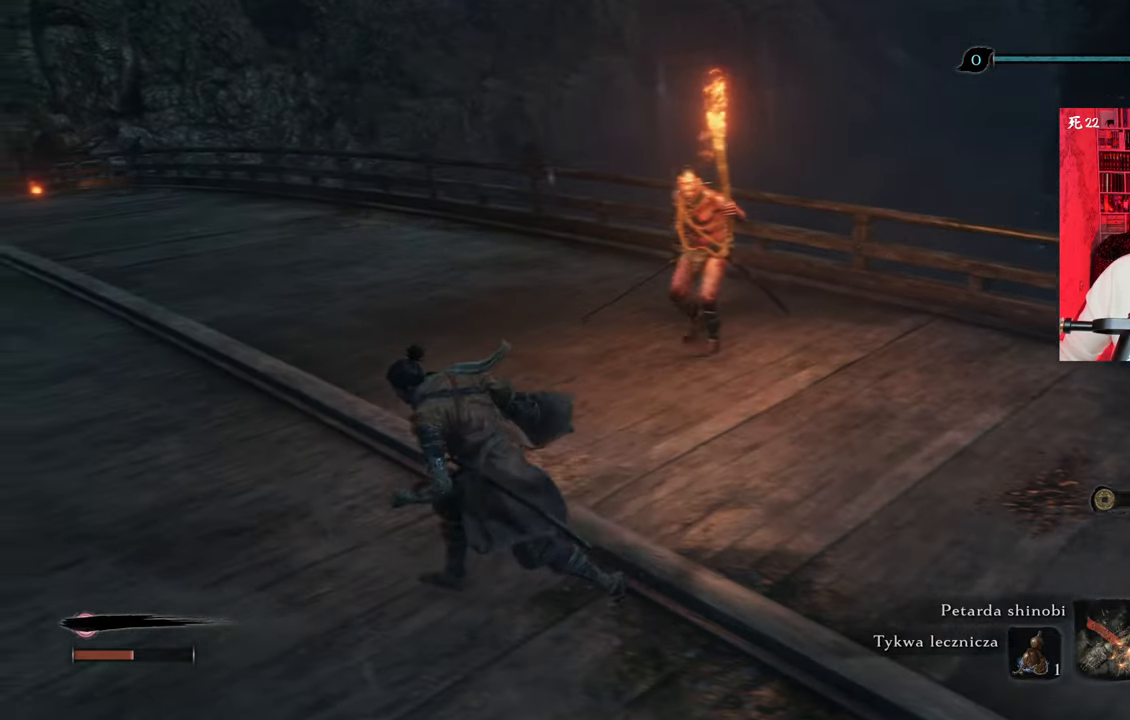
Gameplay with keyboard and mouse; each line is a JSON object with the keys and mouse buttons held at the frame after it. "events" lists presses ("down") and releases ("up") of "1", "2", "3", "4", "5", "a", "alt", "c", "caps_lock", "ctrl", "d", "e", "f", "g", "q", "r", "s", "shift", "space", "t", "tab", "v", "w", "x", "z", "mouse_left", "mouse_wheel" and "mouse_right" between this image and that frame as [ms after this image, input, new state], when the widget could be followed in between. "mouse_left", "mouse_wheel", "mouse_right" = the "left", "wheel", "right" buttons of the "mouse" list. No other keys are recorded. "wheel" means that the mouse wheel is clicked or scrolled. Not read: mouse_move.
{"keys": ["w"], "mouse": [], "events": [[66, "mouse_left", "down"], [166, "mouse_left", "up"], [316, "w", "down"], [400, "a", "up"]]}
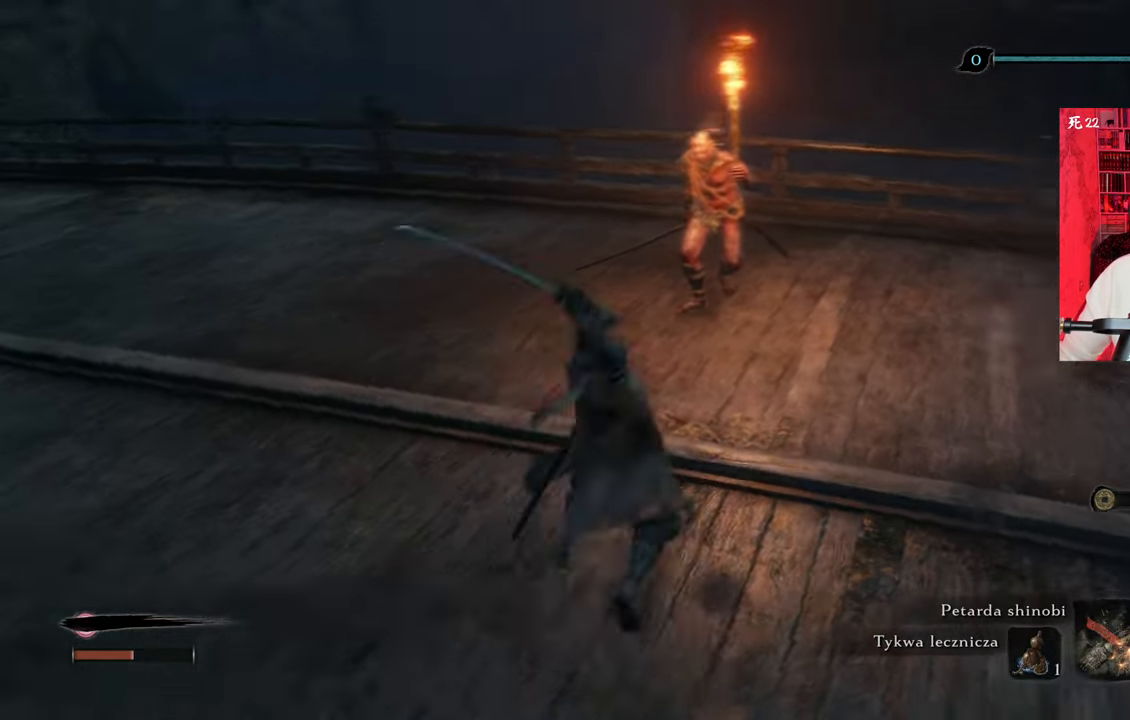
{"keys": [], "mouse": [], "events": [[183, "mouse_left", "down"], [283, "mouse_left", "up"], [366, "mouse_left", "down"], [416, "w", "up"], [466, "mouse_left", "up"]]}
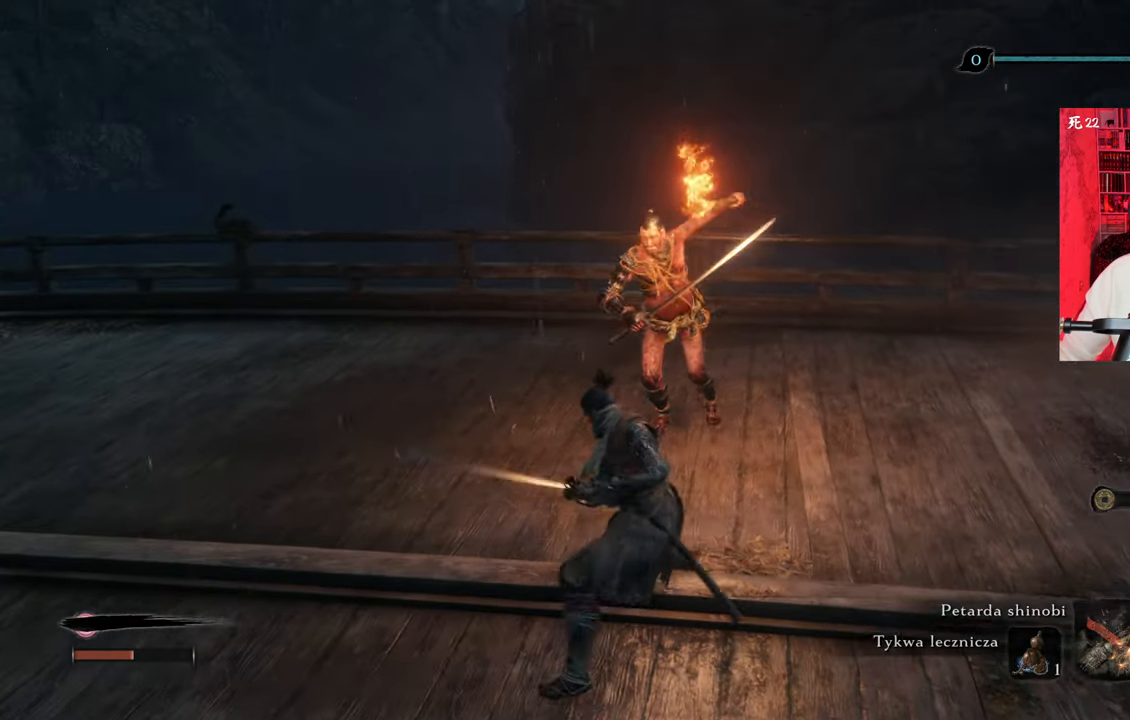
{"keys": [], "mouse": ["left"], "events": [[16, "mouse_left", "down"], [100, "mouse_left", "up"], [150, "mouse_left", "down"], [250, "mouse_left", "up"], [266, "mouse_left", "down"], [433, "mouse_left", "up"], [483, "mouse_left", "down"]]}
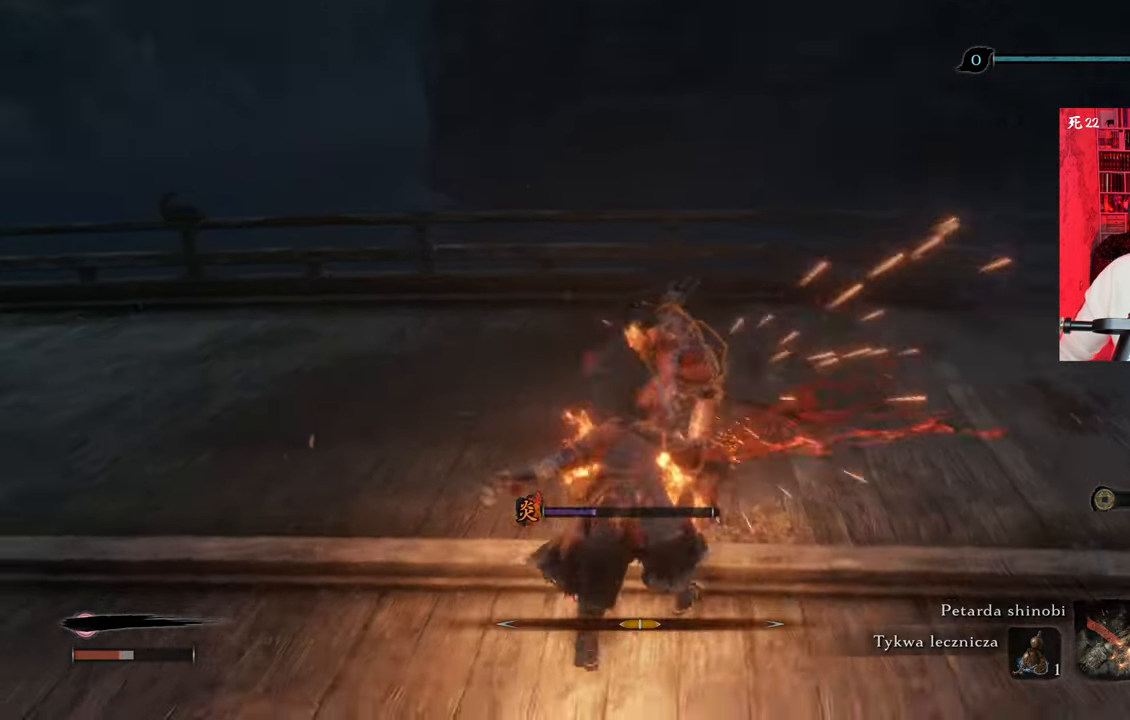
{"keys": ["a", "s", "shift"], "mouse": [], "events": [[66, "mouse_left", "up"], [166, "mouse_left", "down"], [266, "mouse_left", "up"], [350, "a", "down"], [350, "s", "down"], [350, "shift", "down"]]}
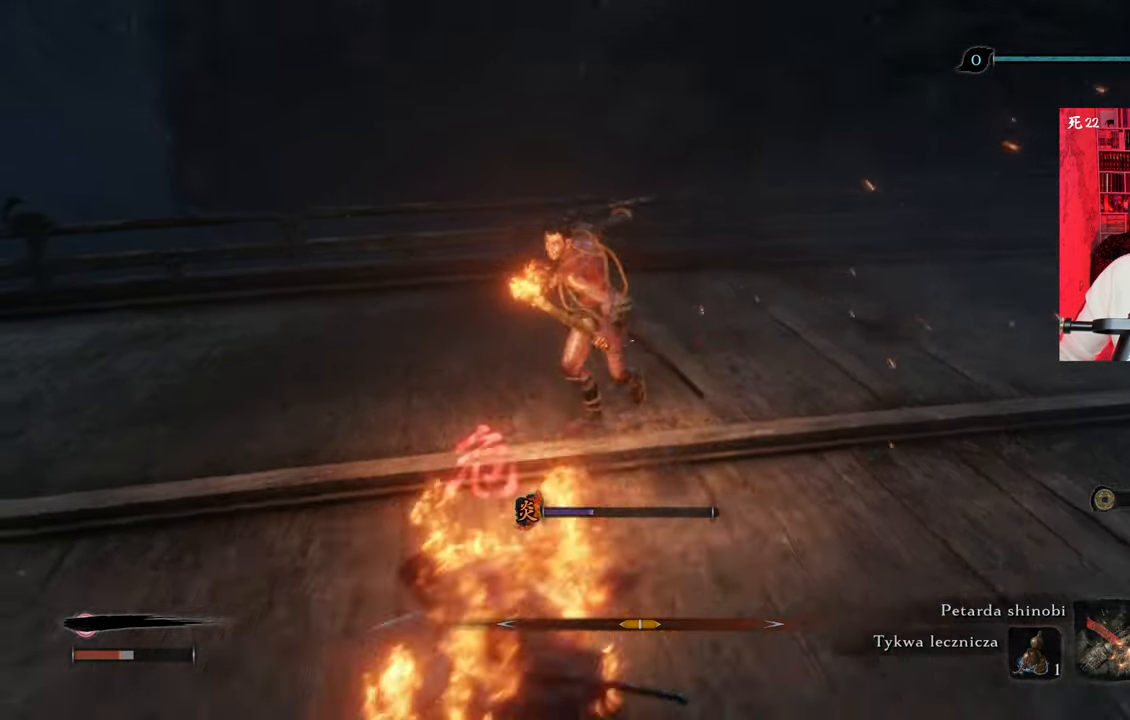
{"keys": ["a", "w"], "mouse": [], "events": [[16, "a", "up"], [50, "shift", "up"], [100, "a", "down"], [100, "shift", "down"], [300, "a", "up"], [300, "shift", "up"], [383, "s", "up"], [433, "a", "down"], [483, "w", "down"]]}
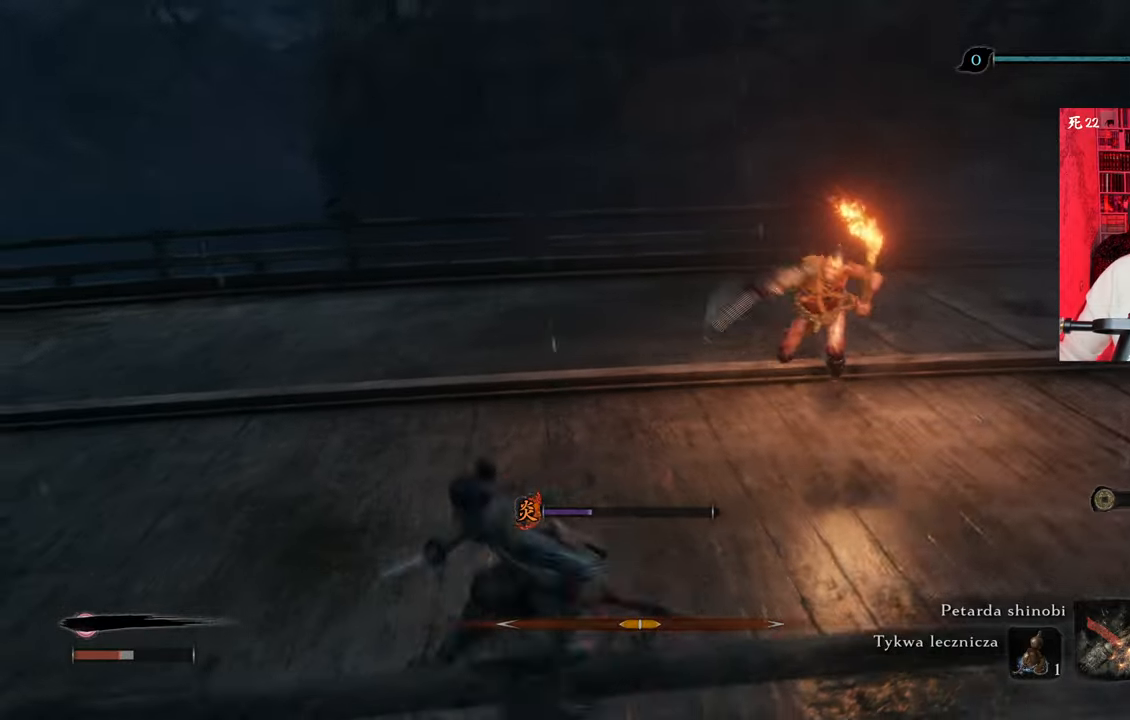
{"keys": ["shift", "w"], "mouse": [], "events": [[33, "a", "up"], [266, "shift", "down"], [350, "shift", "up"], [450, "shift", "down"]]}
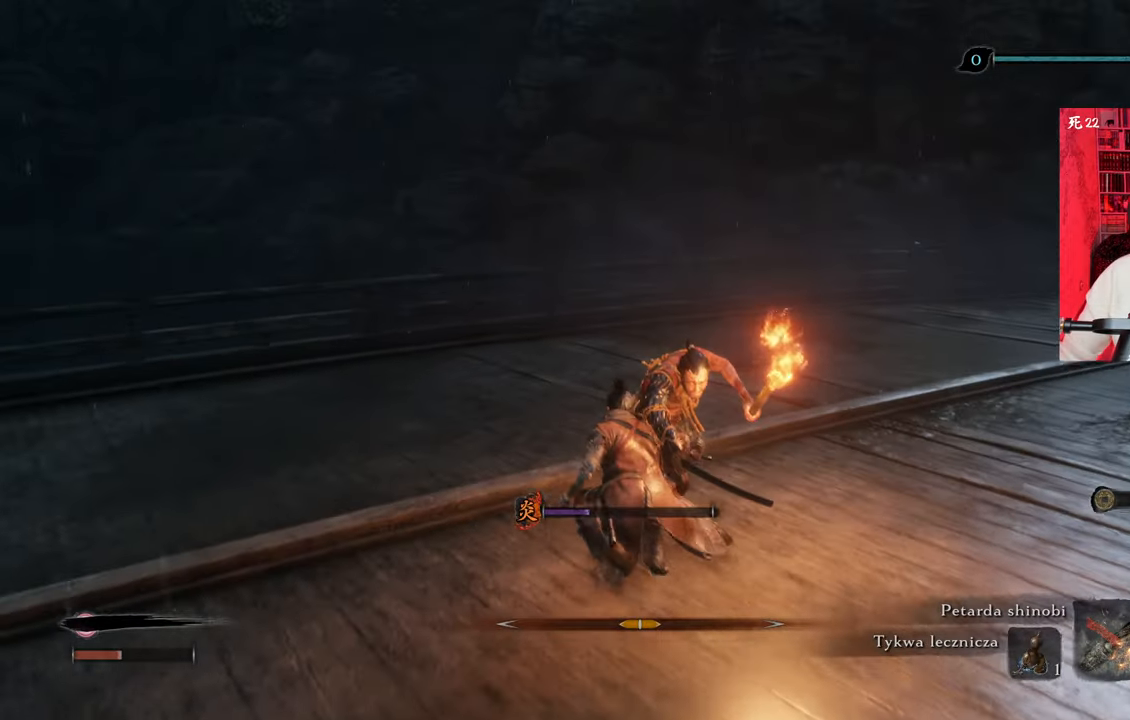
{"keys": ["a", "s", "shift"], "mouse": [], "events": [[33, "shift", "up"], [133, "w", "up"], [283, "s", "down"], [300, "a", "down"], [300, "shift", "down"], [366, "a", "up"], [416, "a", "down"]]}
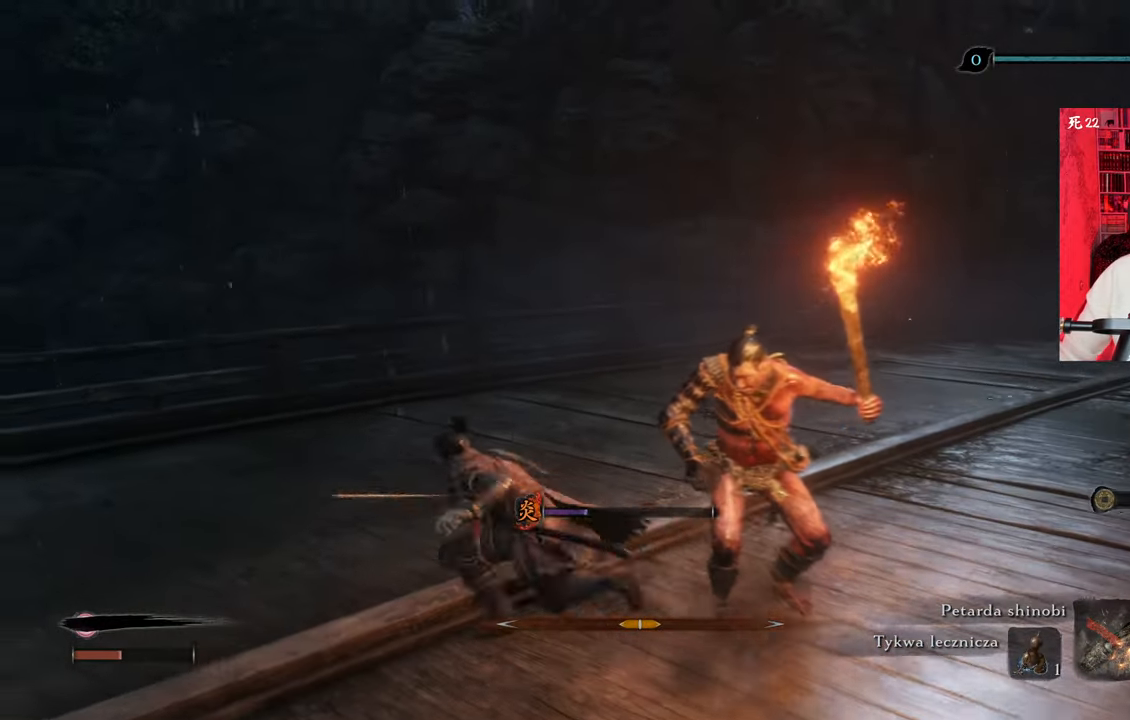
{"keys": ["a", "s"], "mouse": [], "events": [[66, "a", "up"], [66, "shift", "up"], [100, "a", "down"], [150, "shift", "down"], [300, "shift", "up"]]}
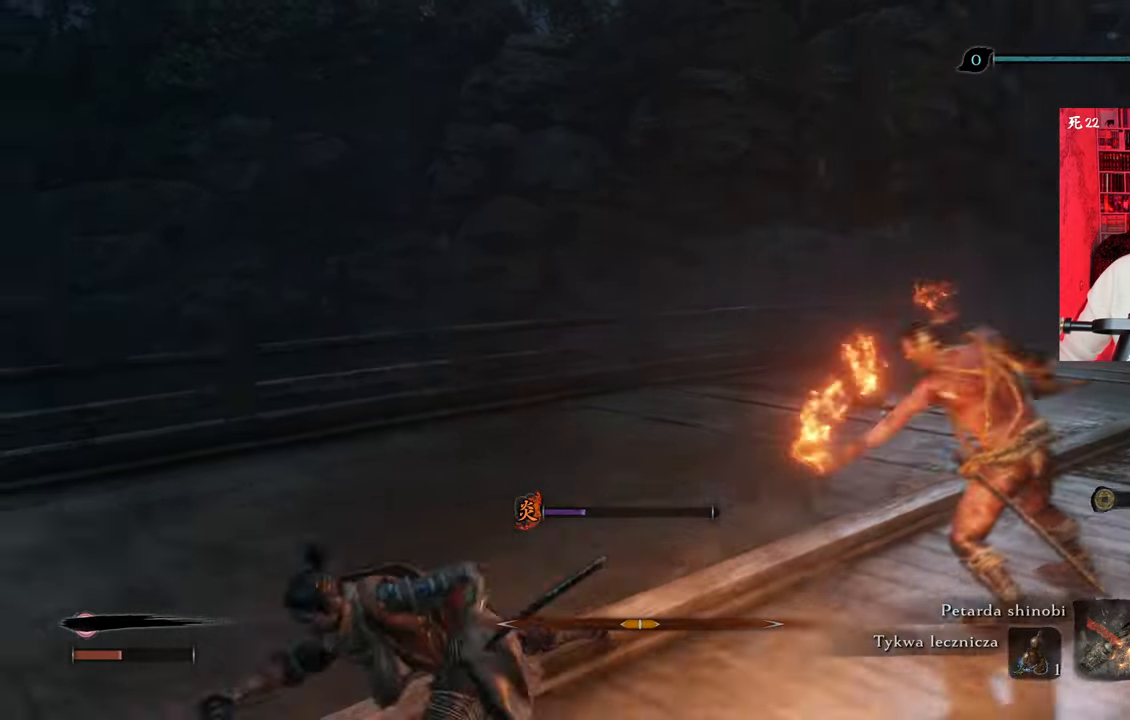
{"keys": ["a", "s"], "mouse": [], "events": [[83, "shift", "down"], [216, "shift", "up"]]}
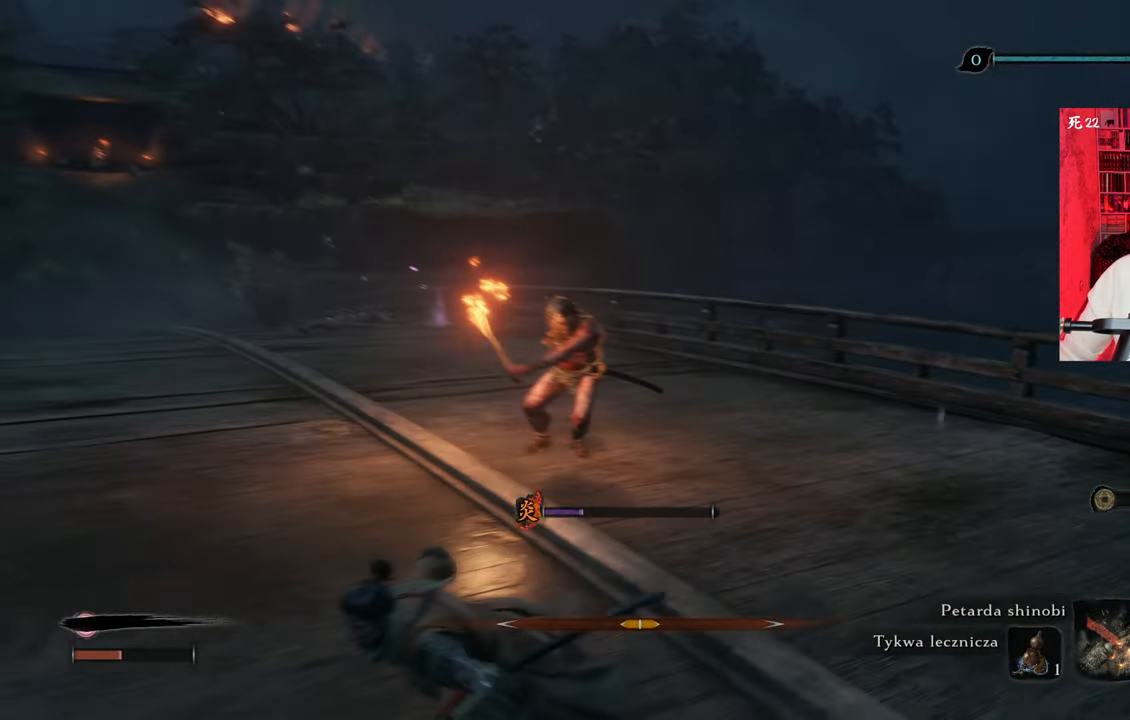
{"keys": ["d"], "mouse": [], "events": [[283, "a", "up"], [316, "s", "up"], [466, "d", "down"]]}
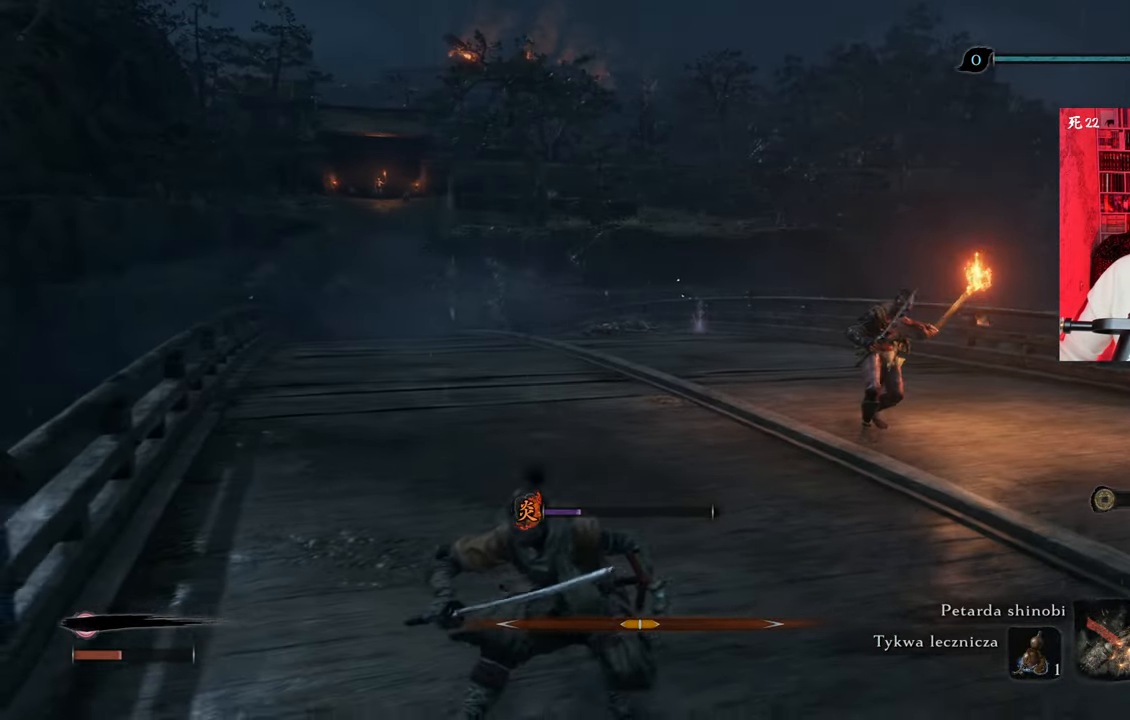
{"keys": ["d"], "mouse": [], "events": []}
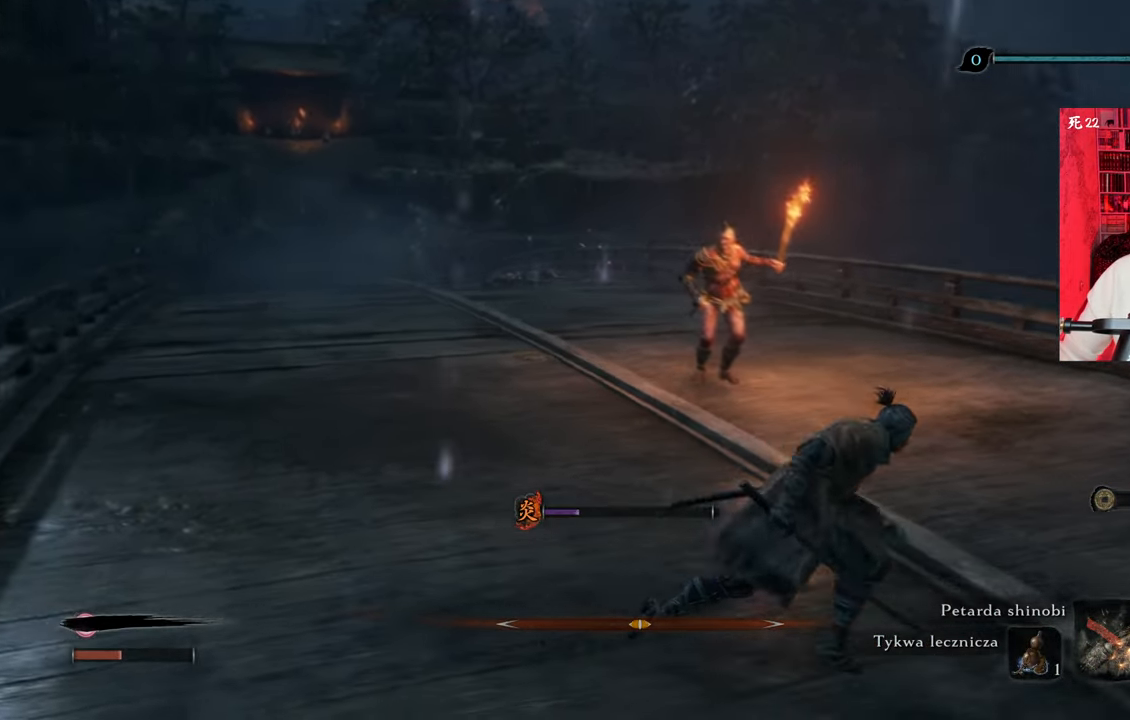
{"keys": [], "mouse": [], "events": [[33, "w", "down"], [116, "d", "up"], [316, "w", "up"], [350, "tab", "down"], [450, "tab", "up"]]}
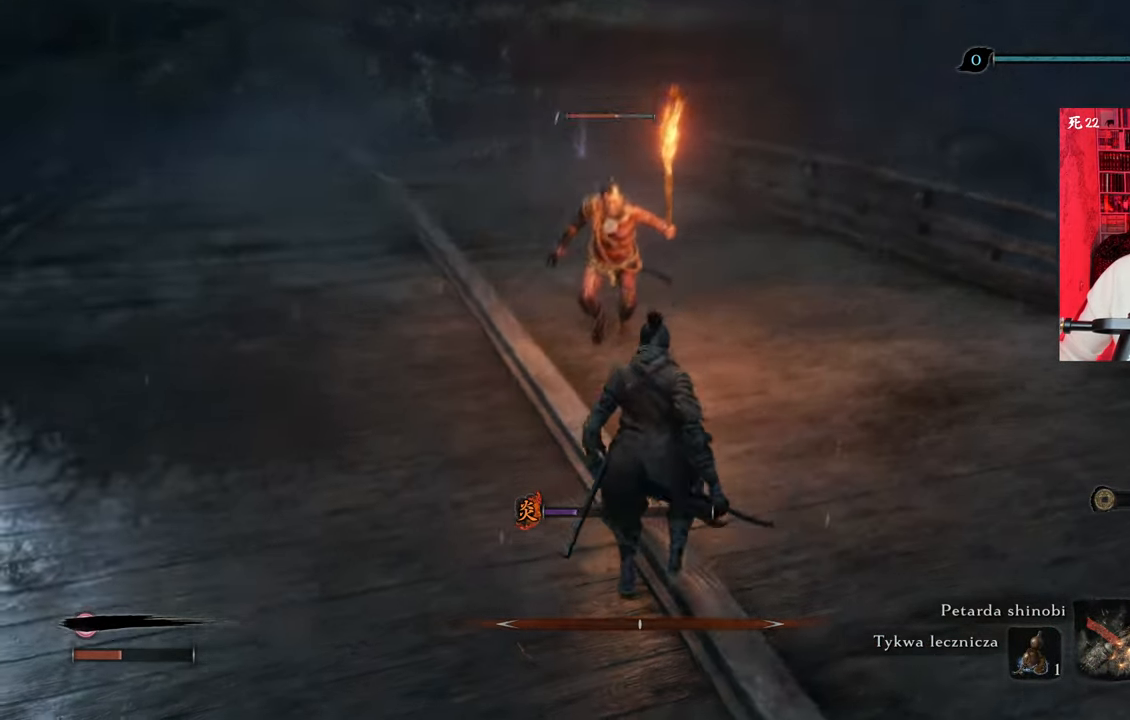
{"keys": ["s"], "mouse": [], "events": [[83, "s", "down"]]}
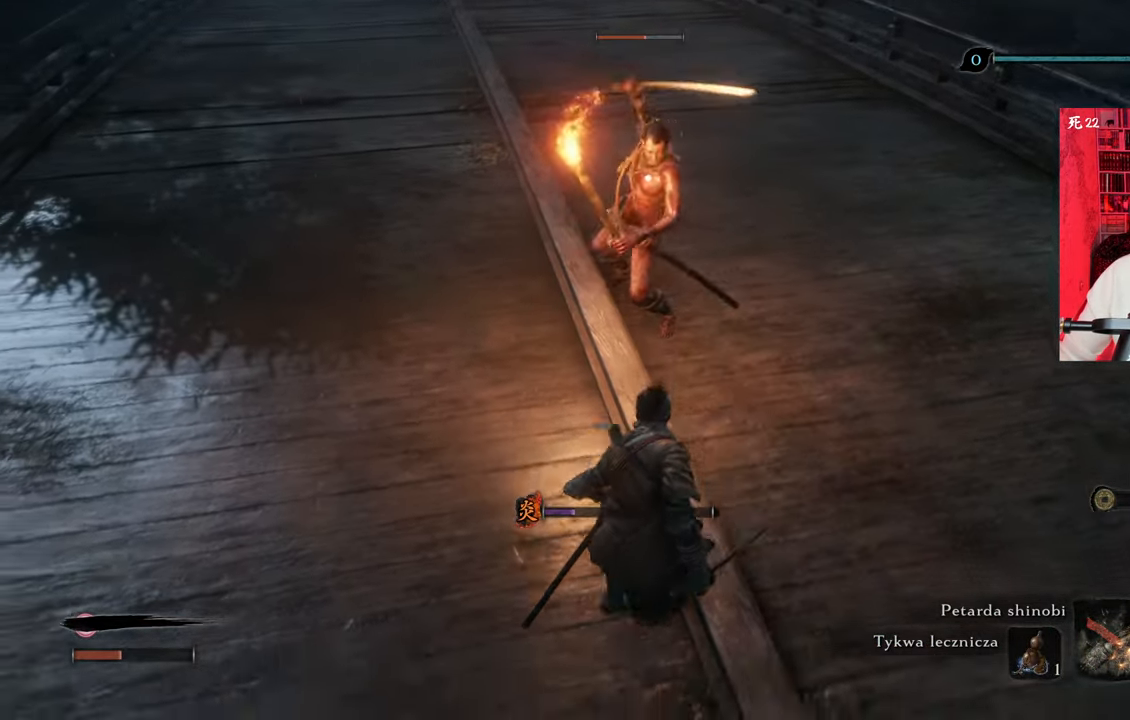
{"keys": ["s"], "mouse": [], "events": []}
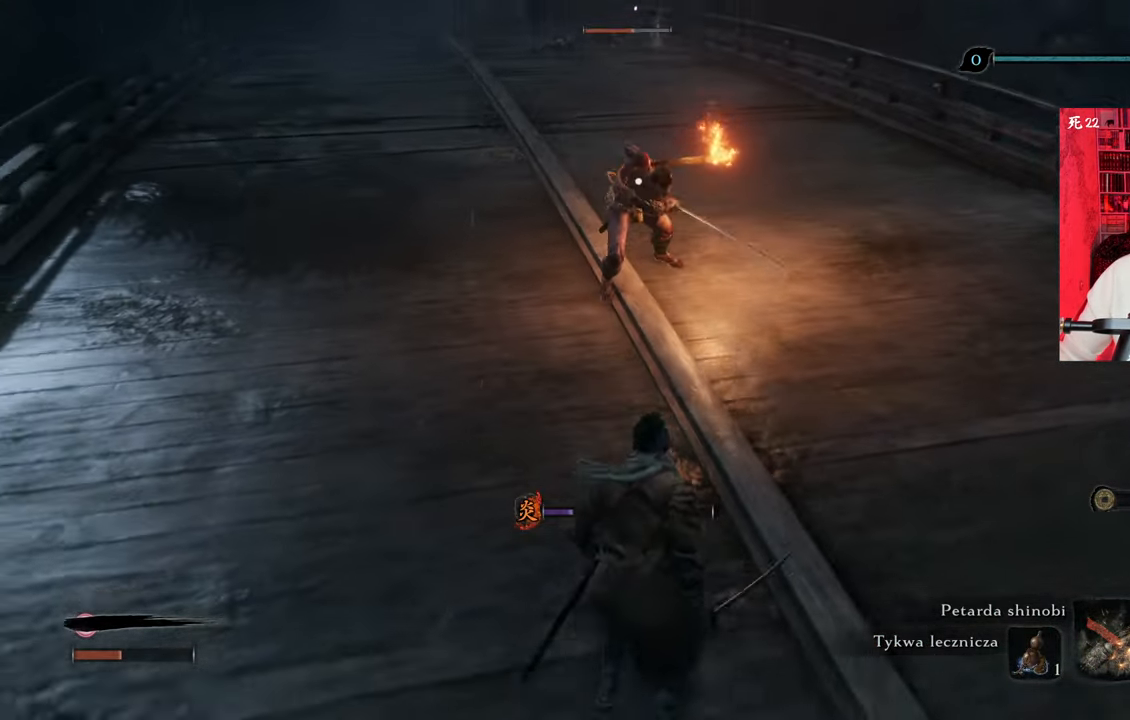
{"keys": ["w"], "mouse": [], "events": [[116, "s", "up"], [216, "w", "down"]]}
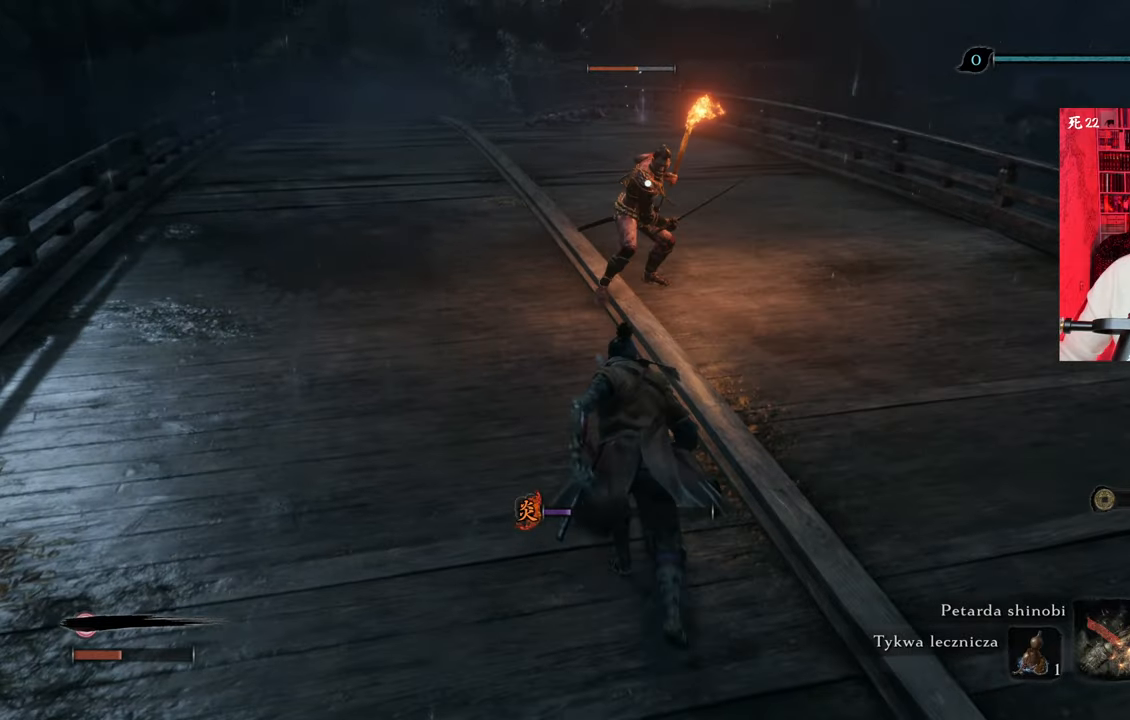
{"keys": [], "mouse": [], "events": [[83, "mouse_left", "down"], [183, "mouse_left", "up"], [233, "mouse_left", "down"], [283, "w", "up"], [333, "mouse_left", "up"]]}
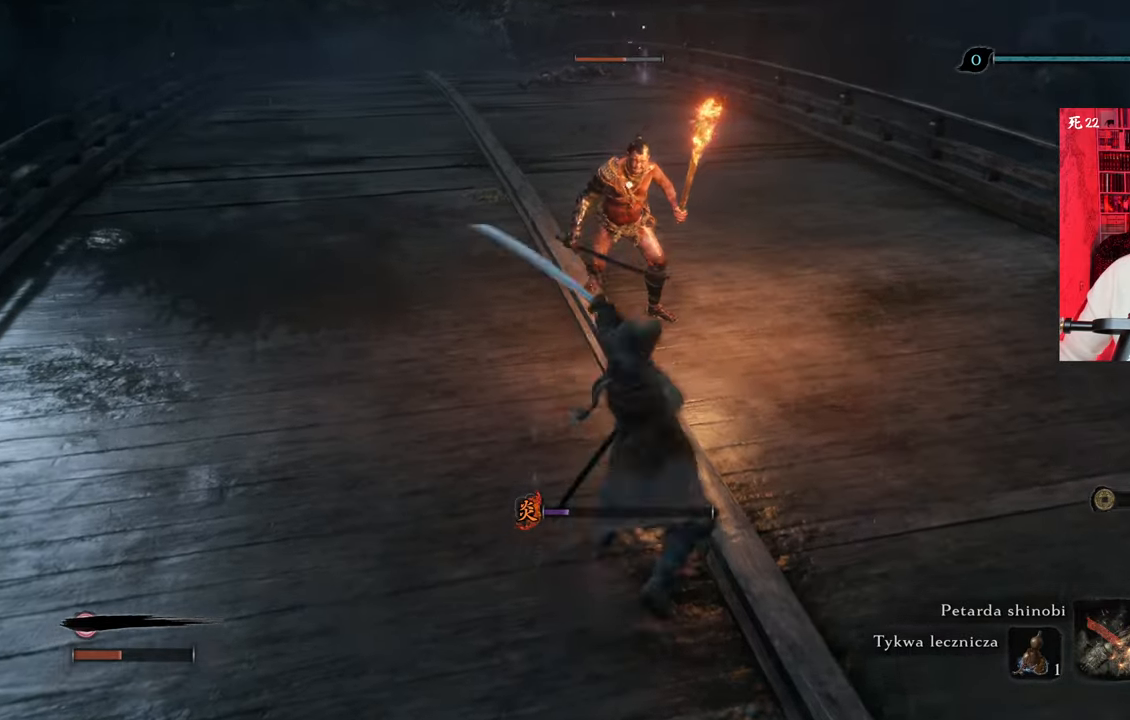
{"keys": [], "mouse": [], "events": [[200, "mouse_left", "down"], [300, "mouse_left", "up"], [383, "mouse_left", "down"], [433, "mouse_left", "up"]]}
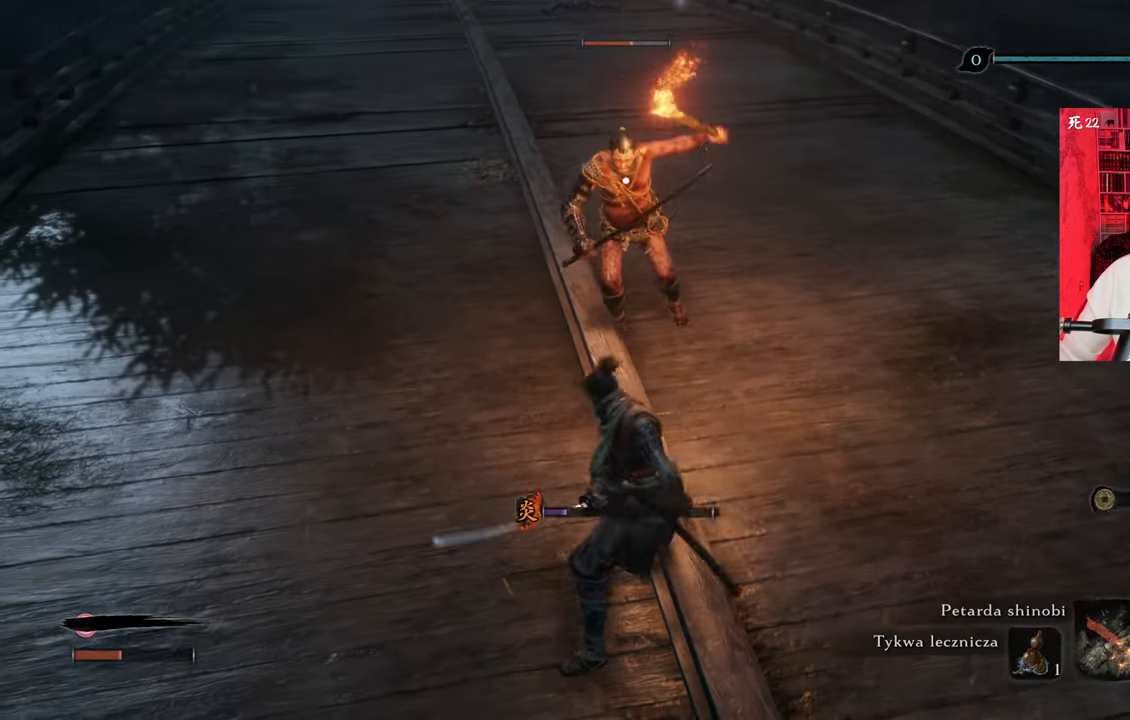
{"keys": [], "mouse": ["left"], "events": [[33, "mouse_left", "down"], [116, "mouse_left", "up"], [166, "mouse_left", "down"], [266, "mouse_left", "up"], [316, "mouse_left", "down"], [450, "mouse_left", "up"], [500, "mouse_left", "down"]]}
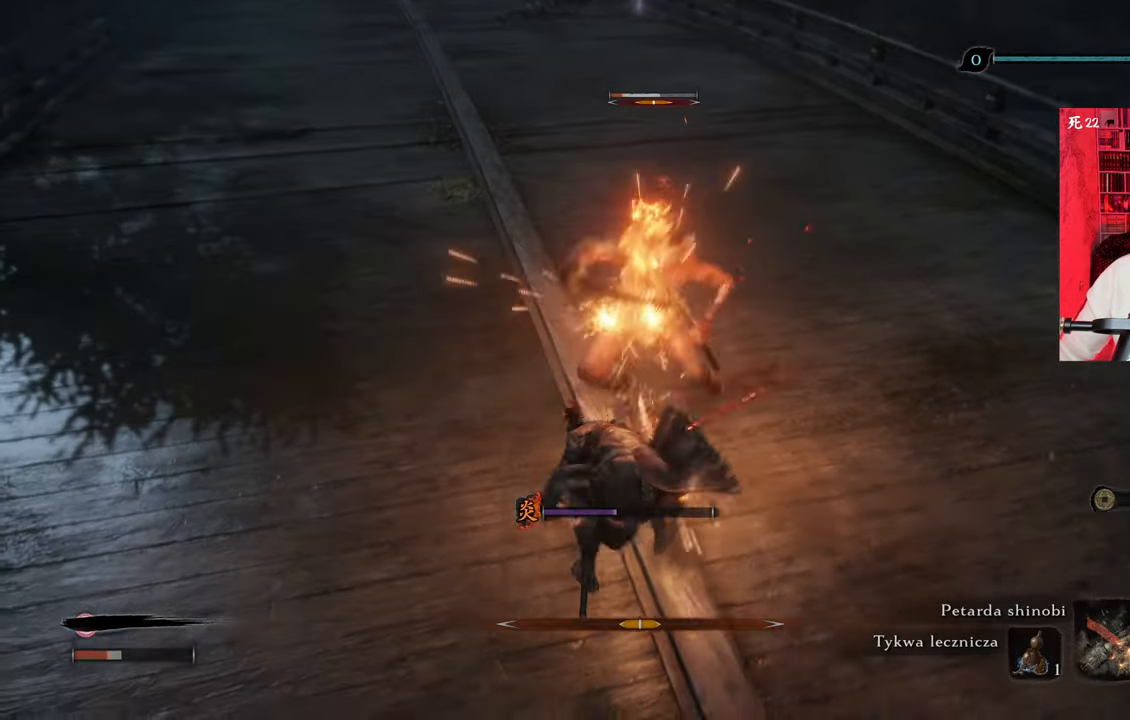
{"keys": [], "mouse": [], "events": [[50, "mouse_left", "up"], [333, "mouse_left", "down"], [366, "mouse_left", "up"]]}
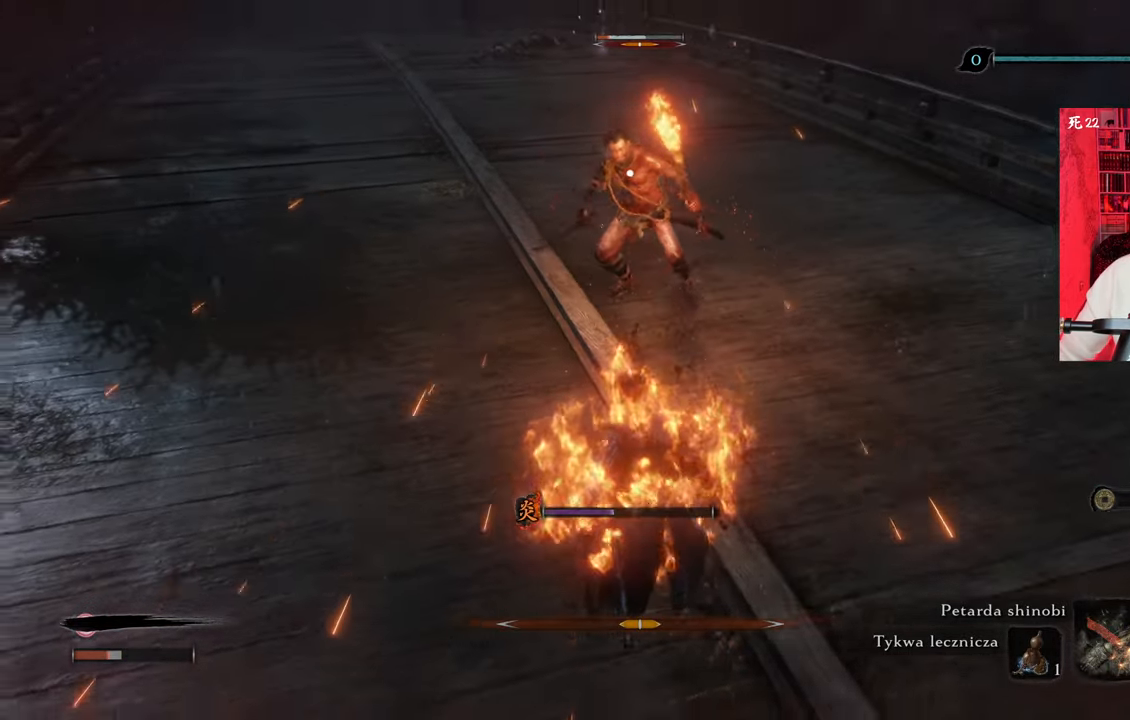
{"keys": ["w"], "mouse": ["left"], "events": [[200, "w", "down"], [483, "mouse_left", "down"]]}
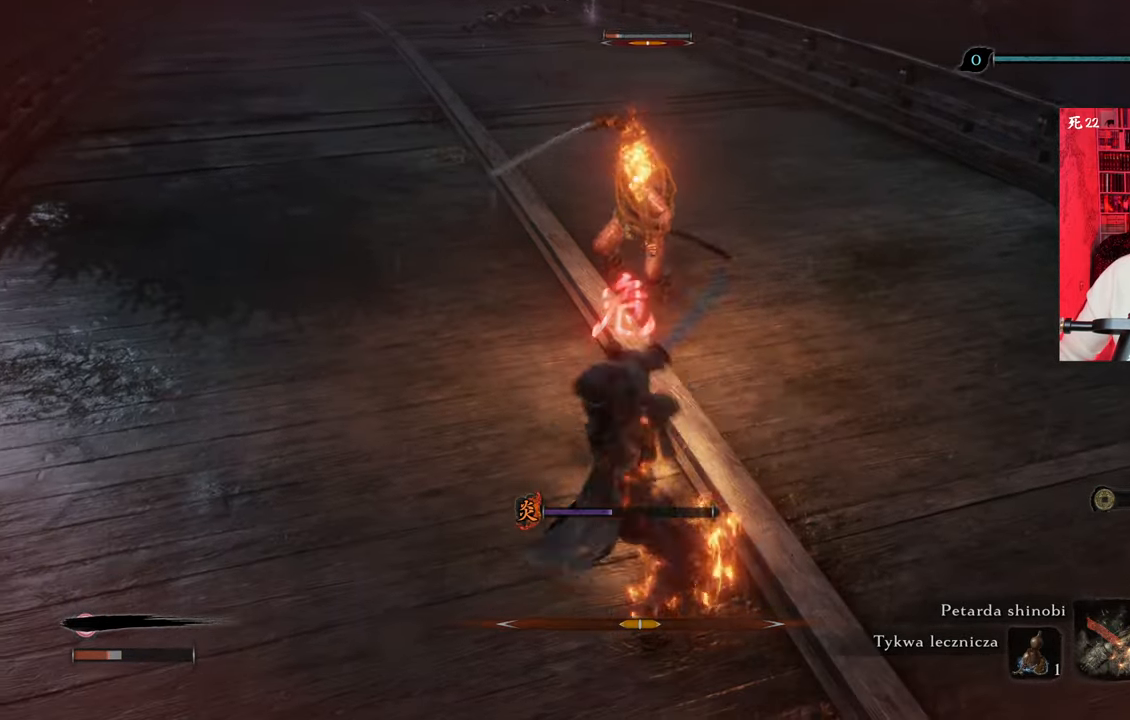
{"keys": ["w"], "mouse": [], "events": [[83, "mouse_left", "up"], [166, "mouse_left", "down"], [216, "mouse_left", "up"], [216, "w", "up"], [316, "shift", "down"], [400, "w", "down"], [450, "shift", "up"]]}
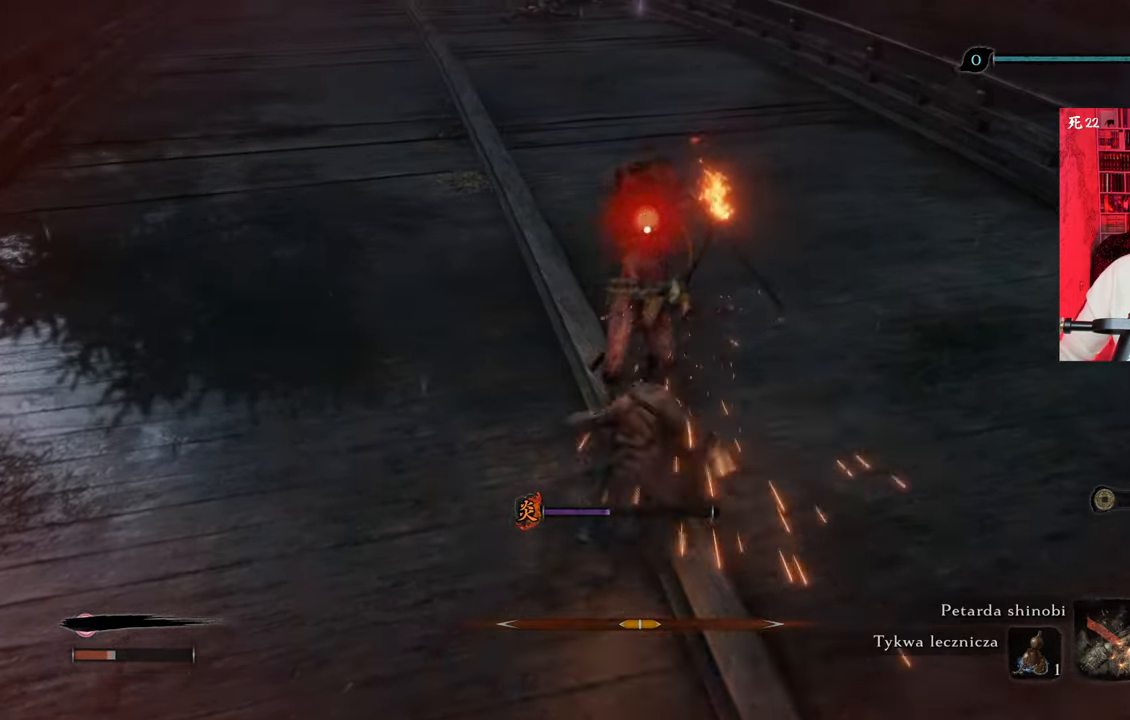
{"keys": [], "mouse": [], "events": [[83, "shift", "down"], [183, "shift", "up"], [400, "w", "up"]]}
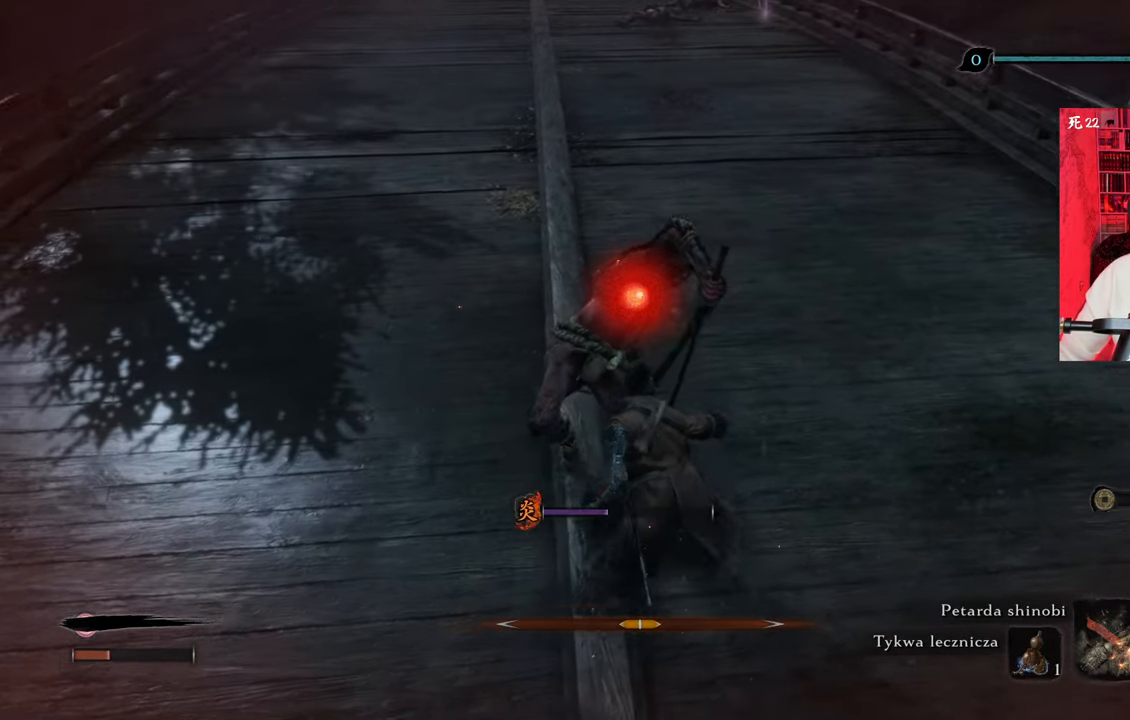
{"keys": [], "mouse": ["left"], "events": [[33, "mouse_left", "down"], [133, "mouse_left", "up"], [233, "mouse_left", "down"], [366, "mouse_left", "up"], [416, "mouse_left", "down"]]}
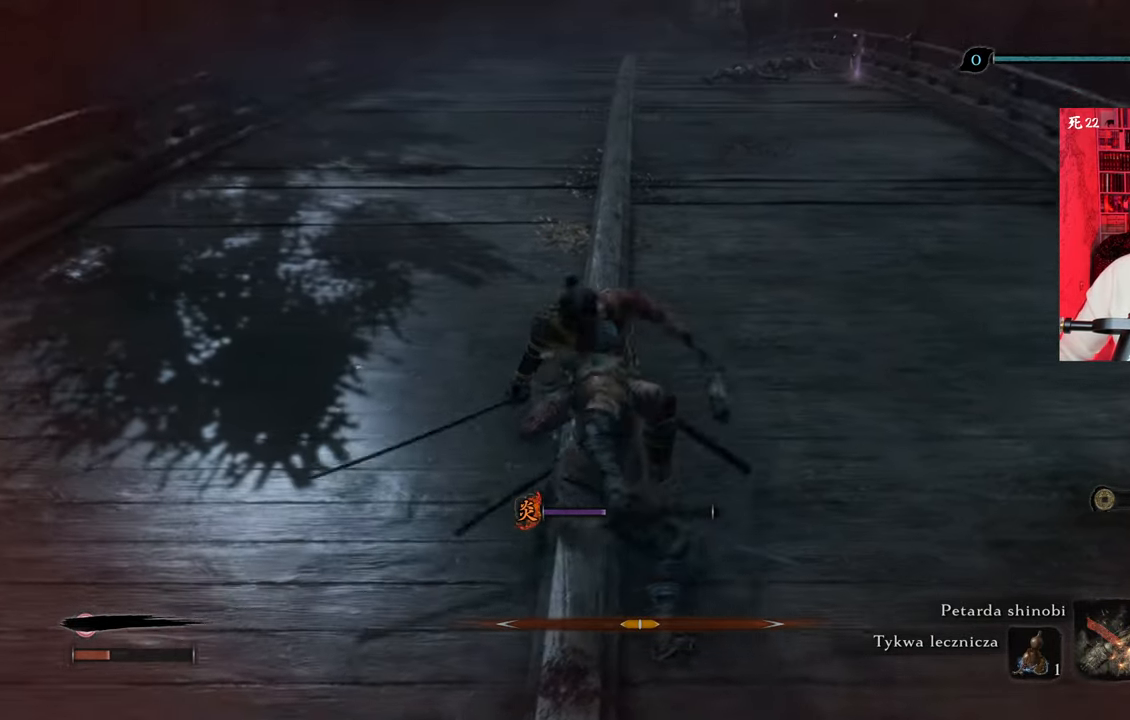
{"keys": [], "mouse": [], "events": [[16, "mouse_left", "up"]]}
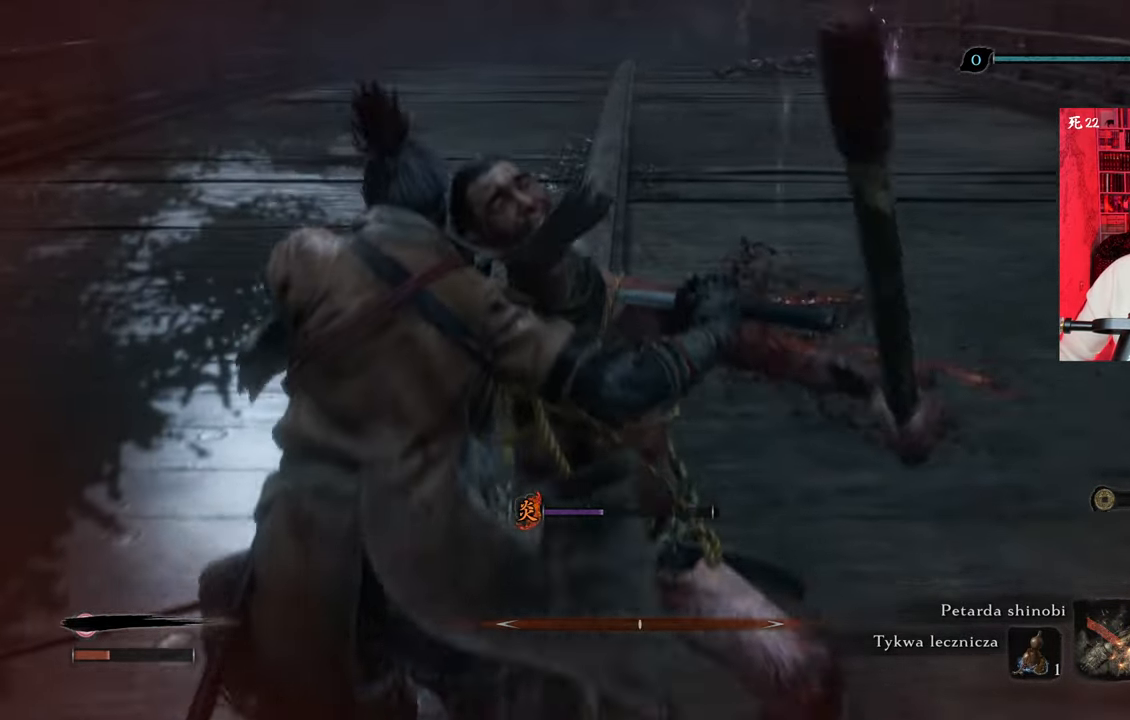
{"keys": [], "mouse": [], "events": []}
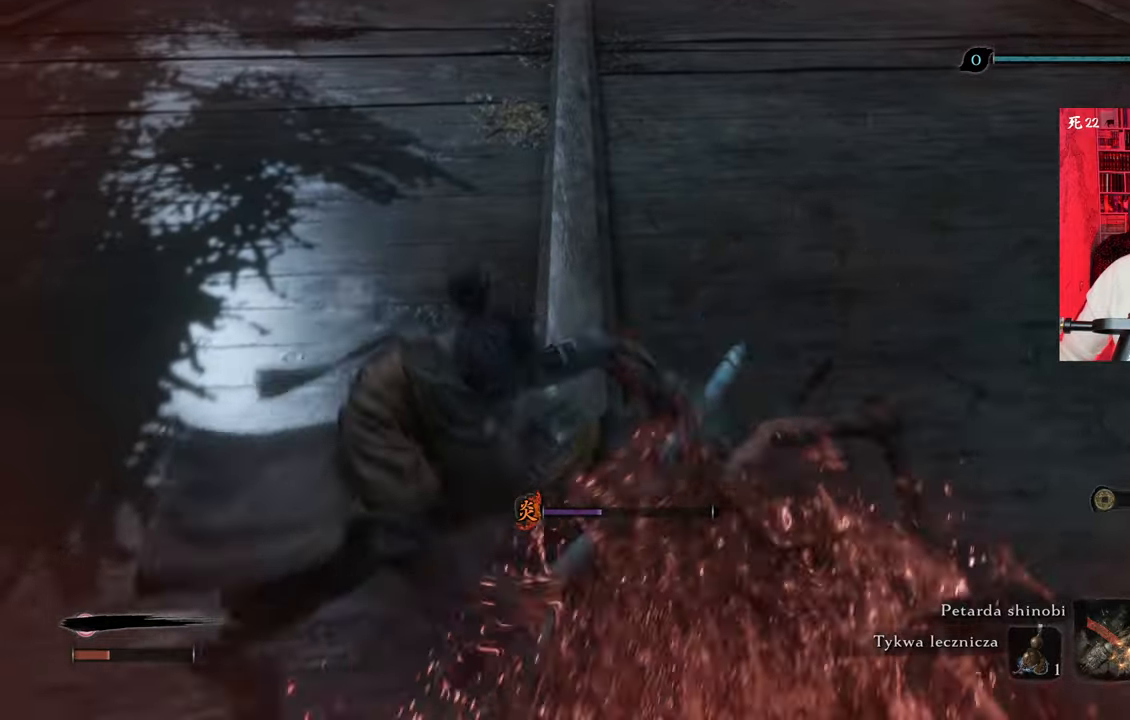
{"keys": ["w"], "mouse": [], "events": [[233, "w", "down"]]}
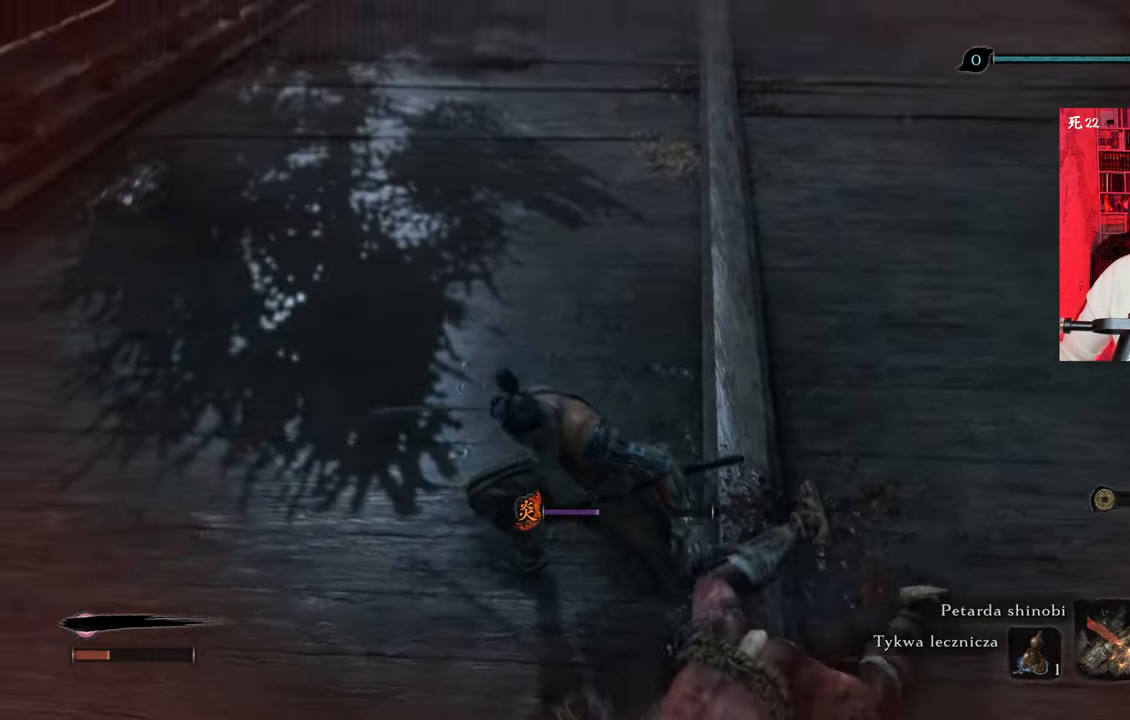
{"keys": ["w"], "mouse": [], "events": []}
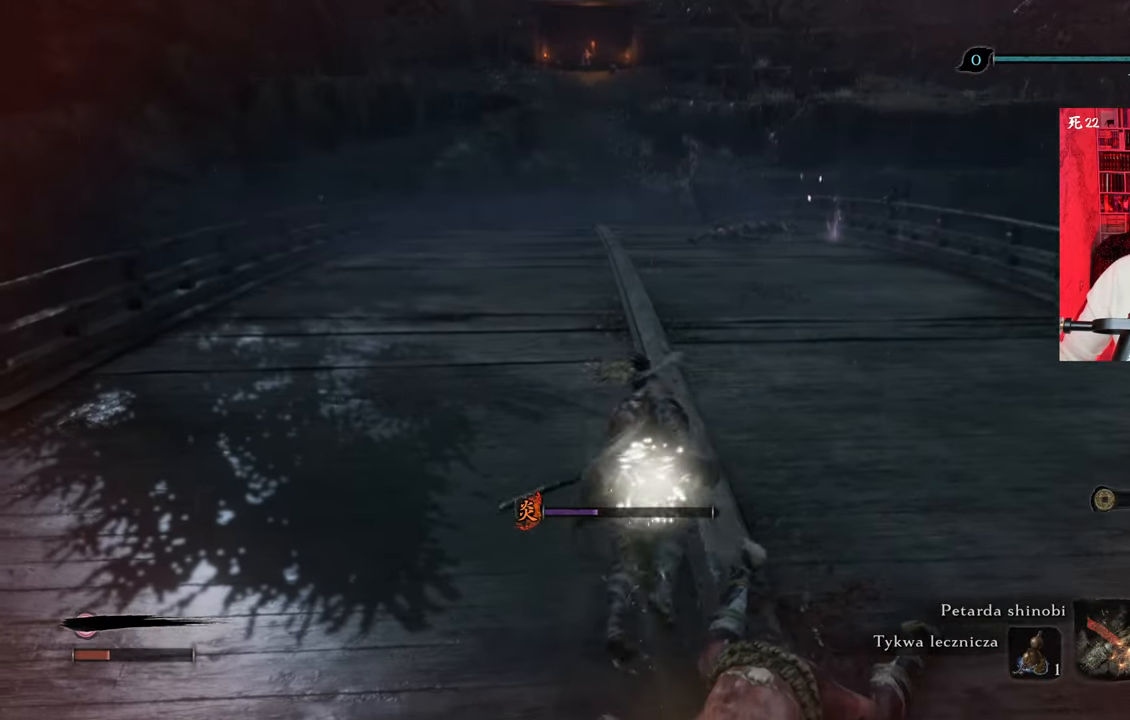
{"keys": ["w"], "mouse": [], "events": [[183, "r", "down"], [283, "r", "up"]]}
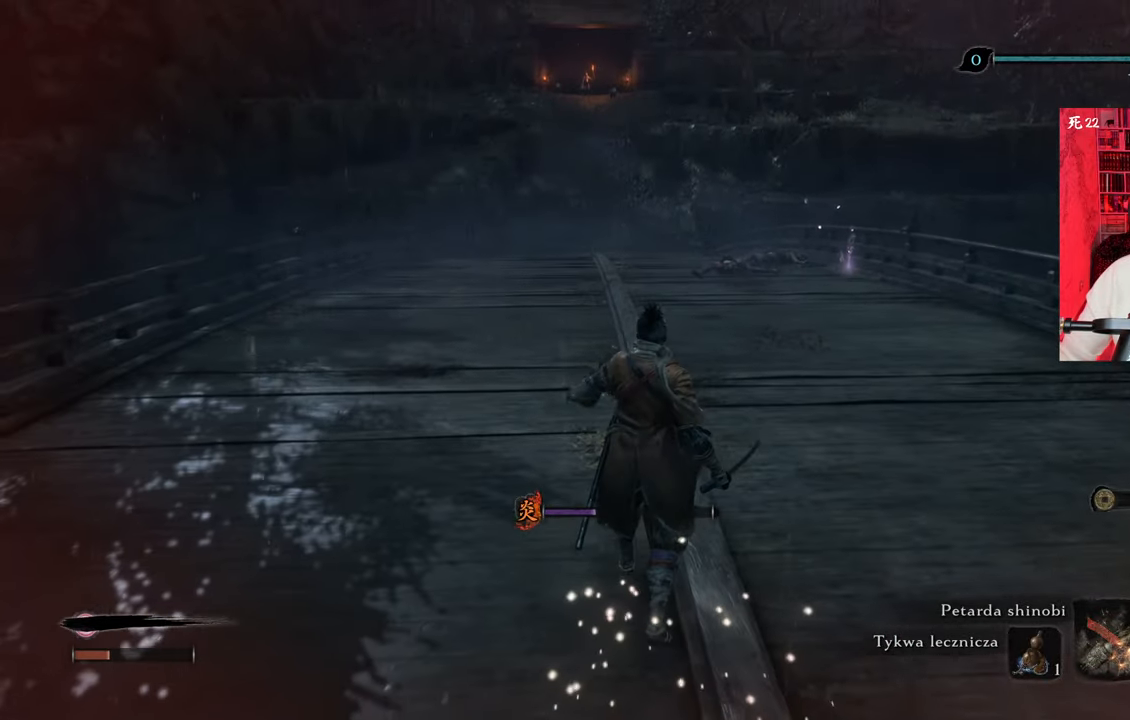
{"keys": ["w"], "mouse": [], "events": []}
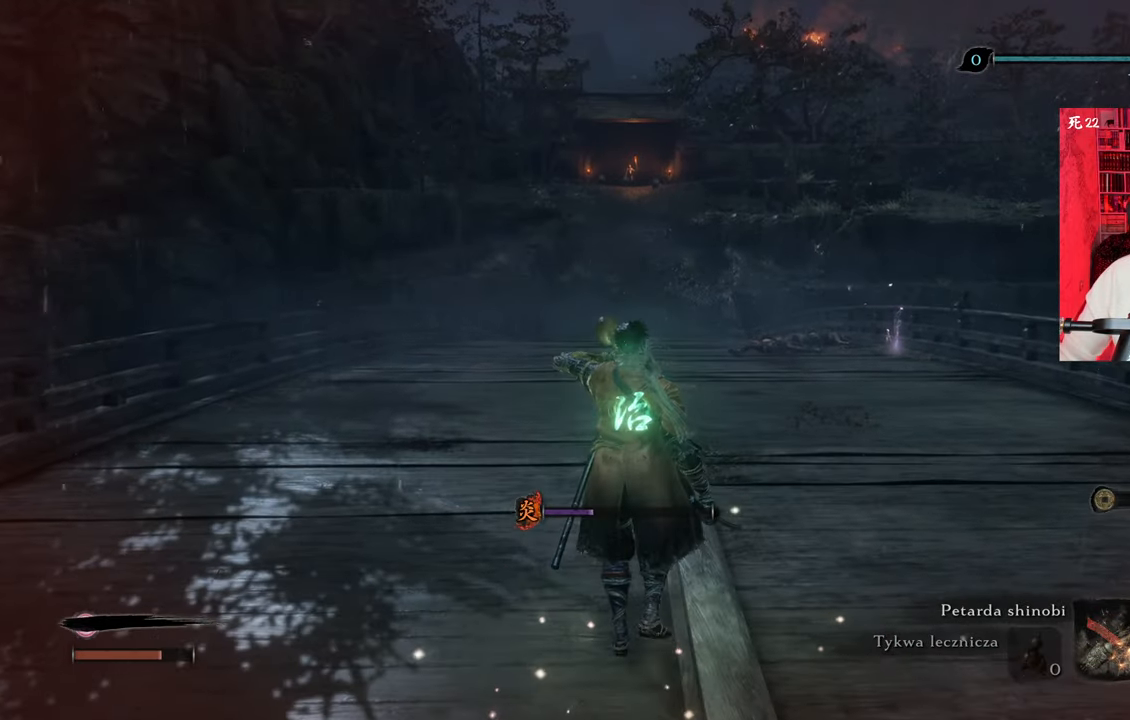
{"keys": ["w"], "mouse": [], "events": []}
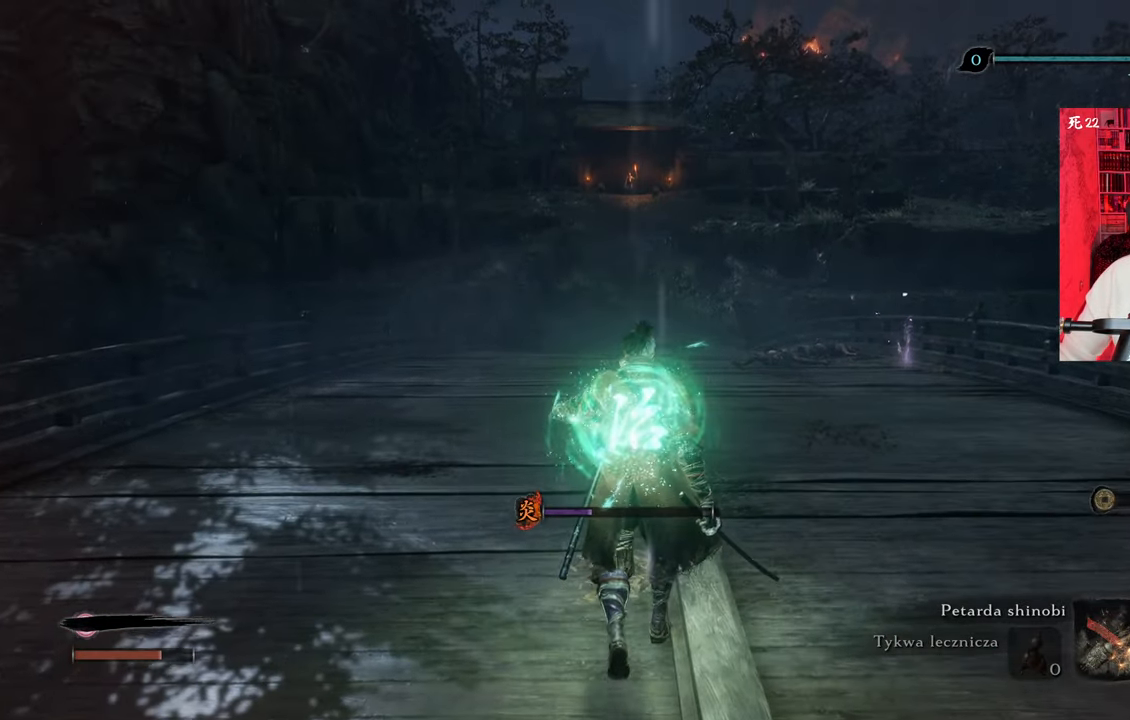
{"keys": [], "mouse": [], "events": [[366, "w", "up"]]}